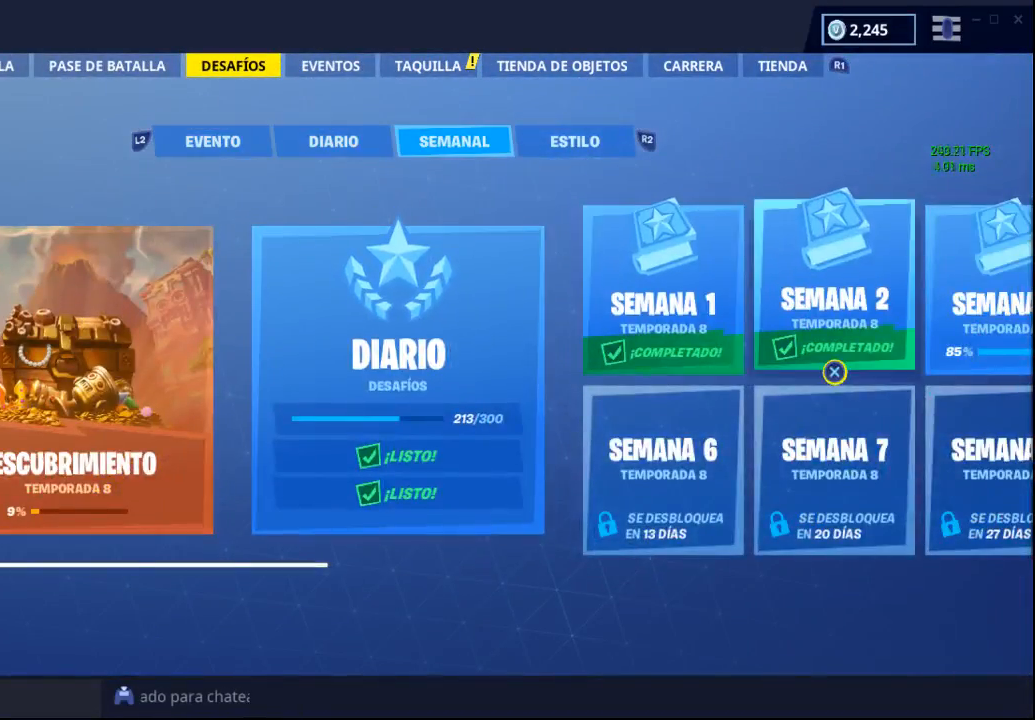
Gameplay with a controller (PlayStation layout); each line is a JSON object with the inputs held at the frame after it. "events" lists button and stick changes between this image and that frame as [ms after this image, input, new state], when the widget could be followed in between.
{"buttons": ["CROSS"], "left_stick": "center", "right_stick": "center", "events": [[67, "DPAD_RIGHT", "down"], [167, "DPAD_RIGHT", "up"], [483, "CROSS", "down"]]}
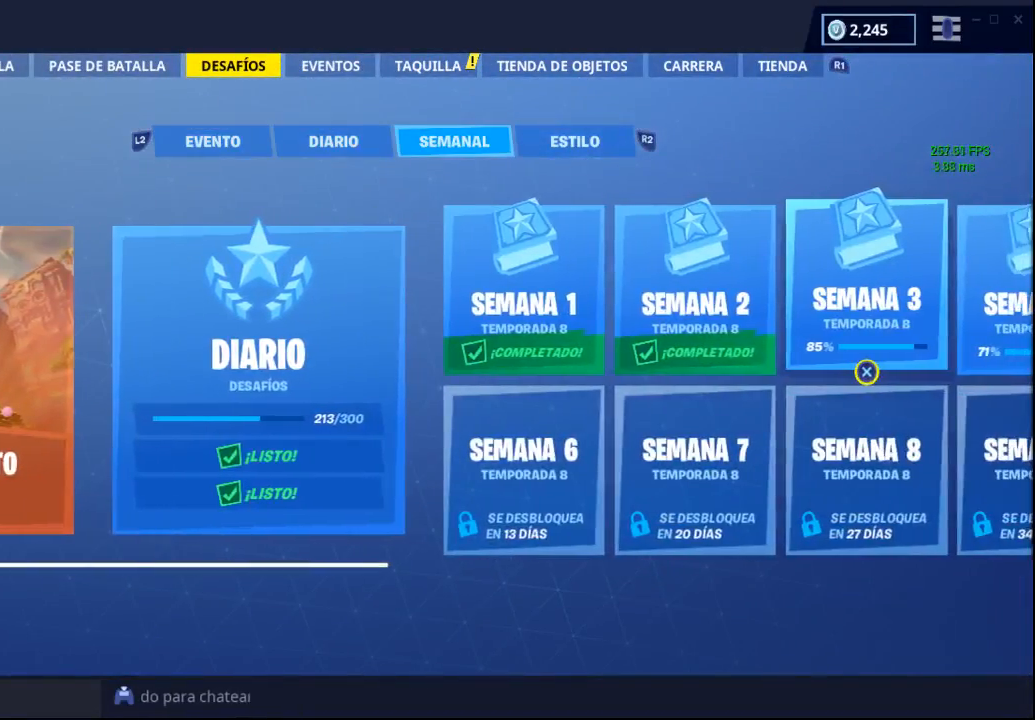
{"buttons": [], "left_stick": "center", "right_stick": "center", "events": [[67, "CROSS", "up"]]}
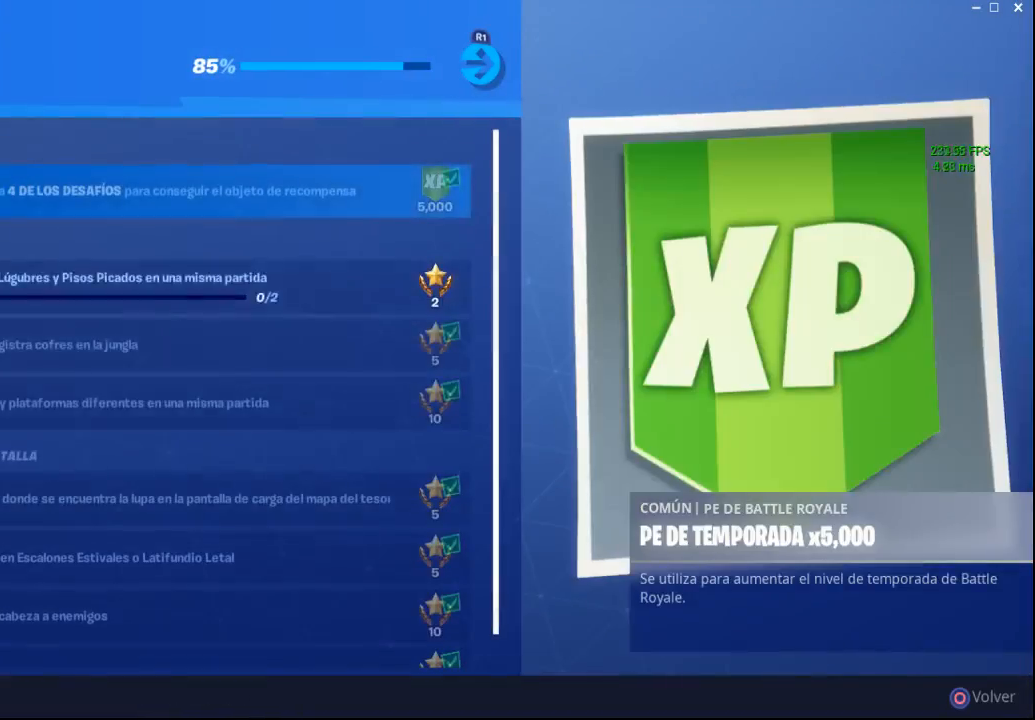
{"buttons": [], "left_stick": "center", "right_stick": "center", "events": []}
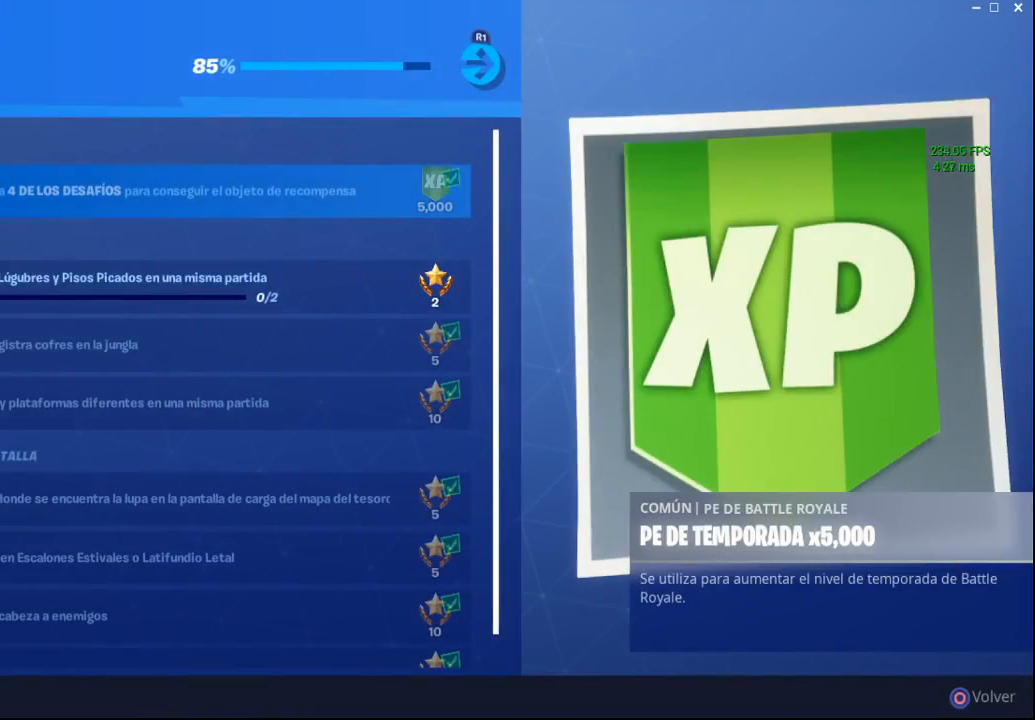
{"buttons": [], "left_stick": "center", "right_stick": "center", "events": []}
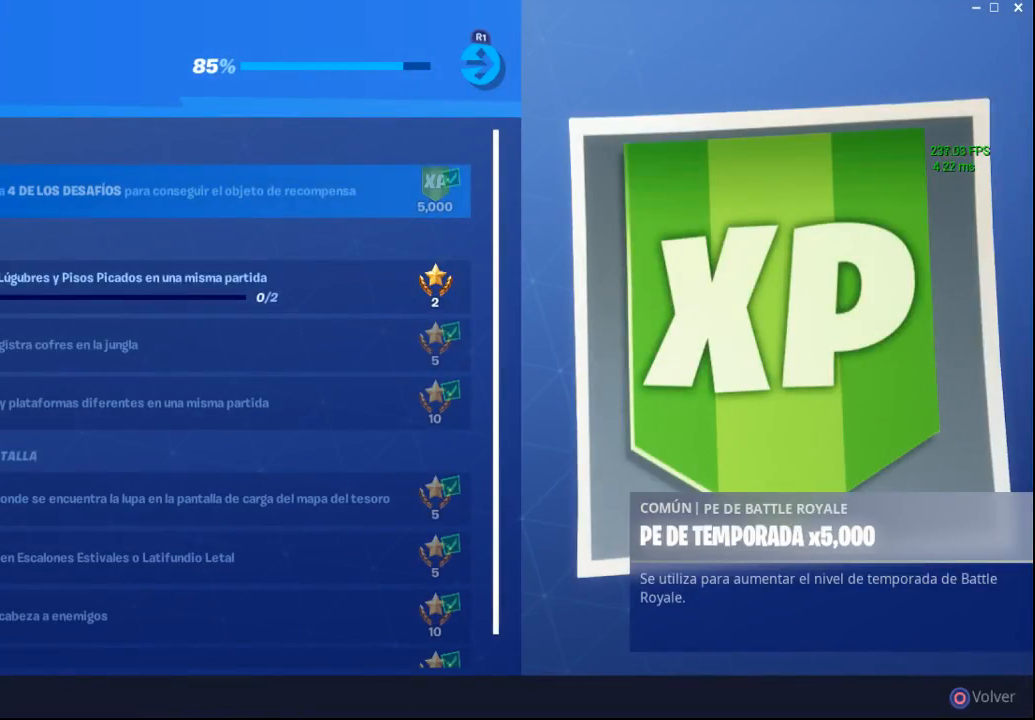
{"buttons": [], "left_stick": "center", "right_stick": "center", "events": []}
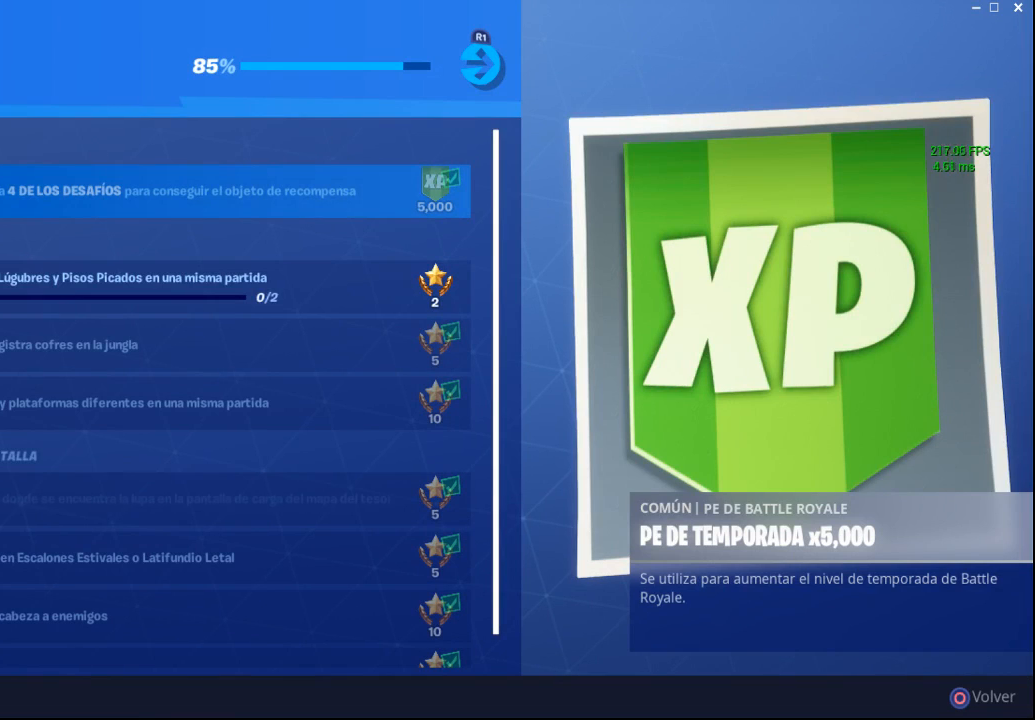
{"buttons": [], "left_stick": "center", "right_stick": "center", "events": []}
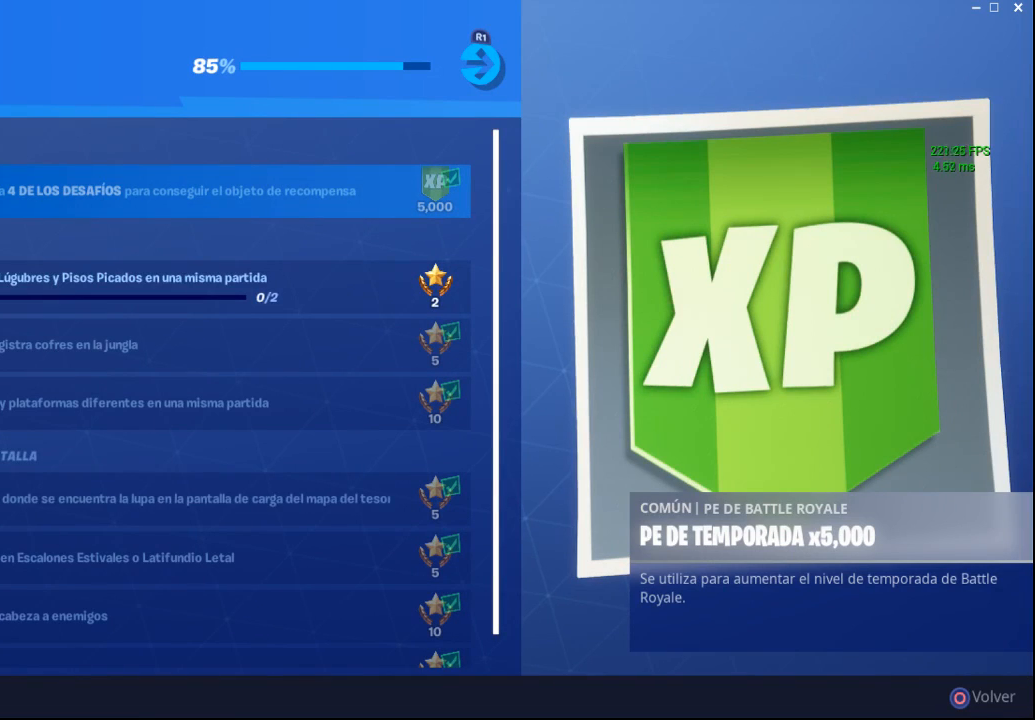
{"buttons": [], "left_stick": "center", "right_stick": "center", "events": []}
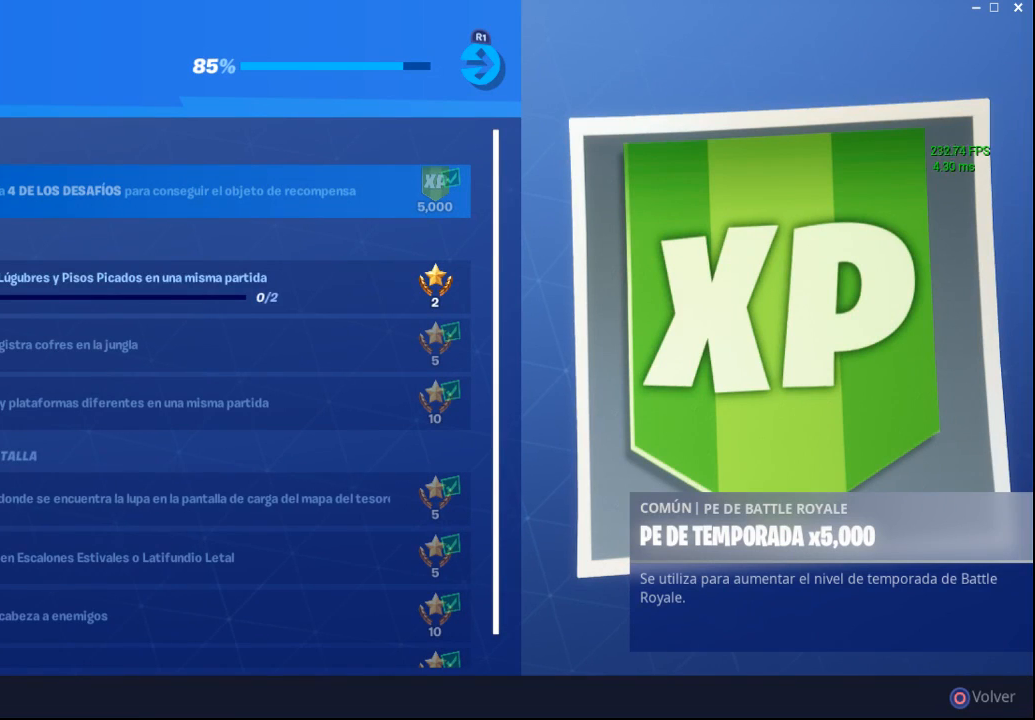
{"buttons": [], "left_stick": "center", "right_stick": "center", "events": [[350, "CIRCLE", "down"], [433, "CIRCLE", "up"]]}
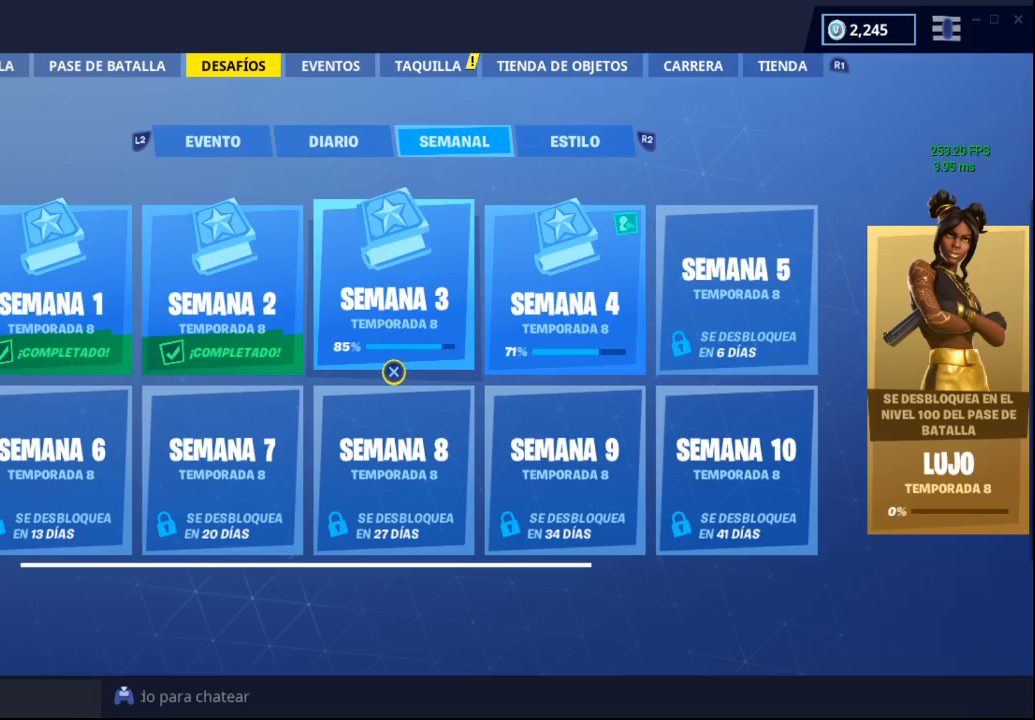
{"buttons": [], "left_stick": "center", "right_stick": "center", "events": []}
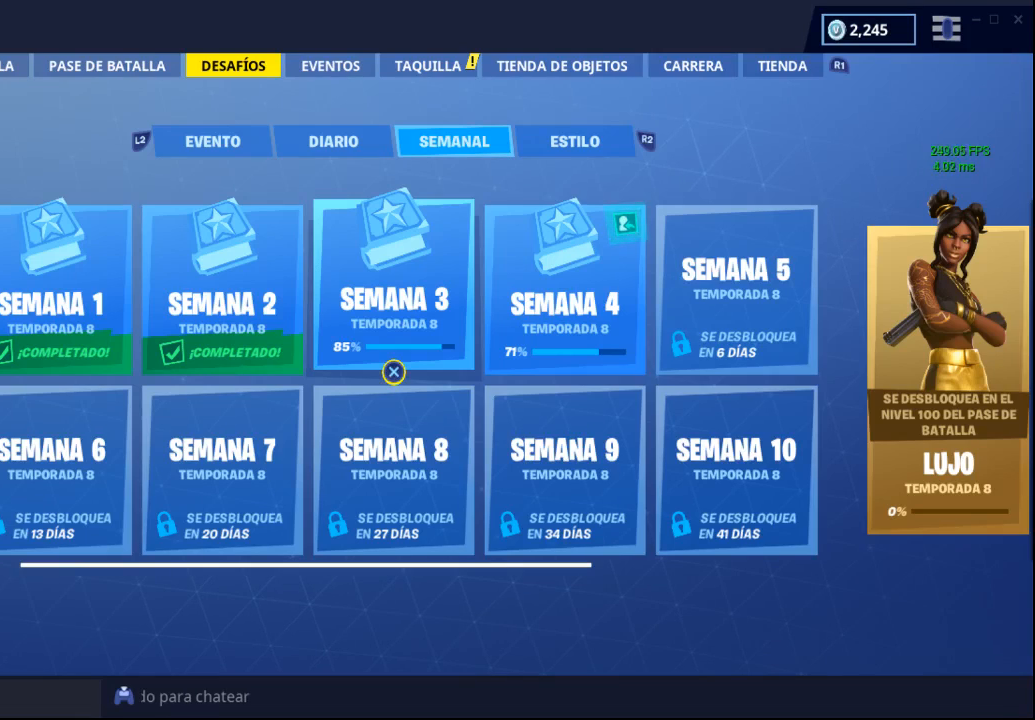
{"buttons": ["DPAD_RIGHT"], "left_stick": "center", "right_stick": "center", "events": [[50, "DPAD_RIGHT", "down"], [167, "DPAD_RIGHT", "up"], [267, "DPAD_RIGHT", "down"], [367, "DPAD_RIGHT", "up"], [467, "DPAD_RIGHT", "down"]]}
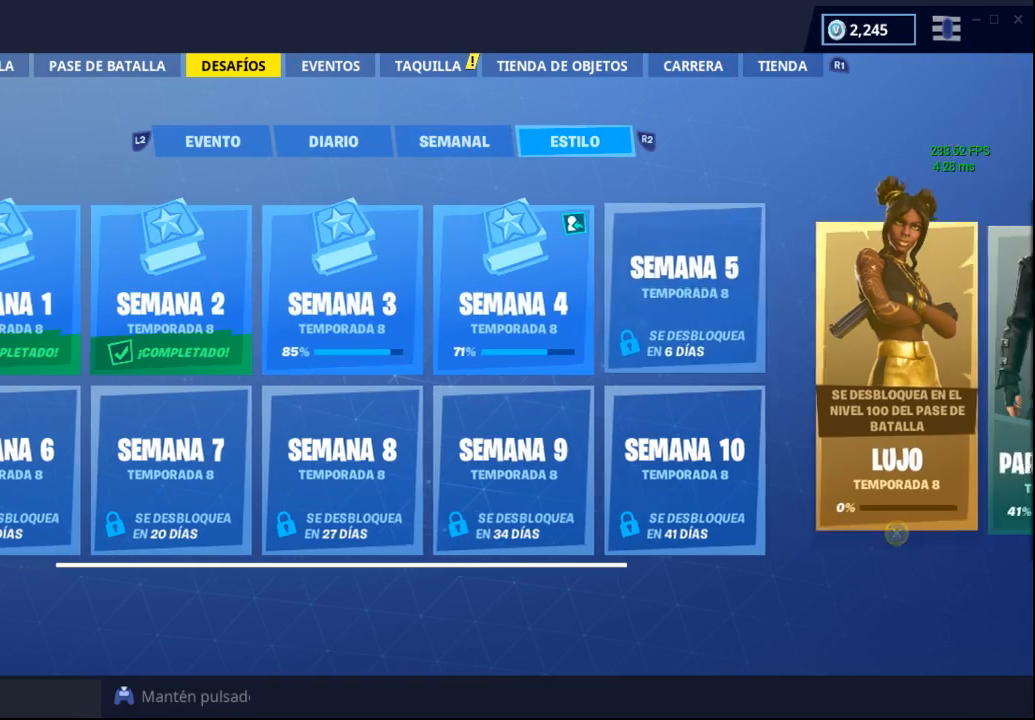
{"buttons": ["DPAD_RIGHT"], "left_stick": "center", "right_stick": "center", "events": [[83, "DPAD_RIGHT", "up"], [167, "DPAD_RIGHT", "down"], [267, "DPAD_RIGHT", "up"], [417, "DPAD_RIGHT", "down"]]}
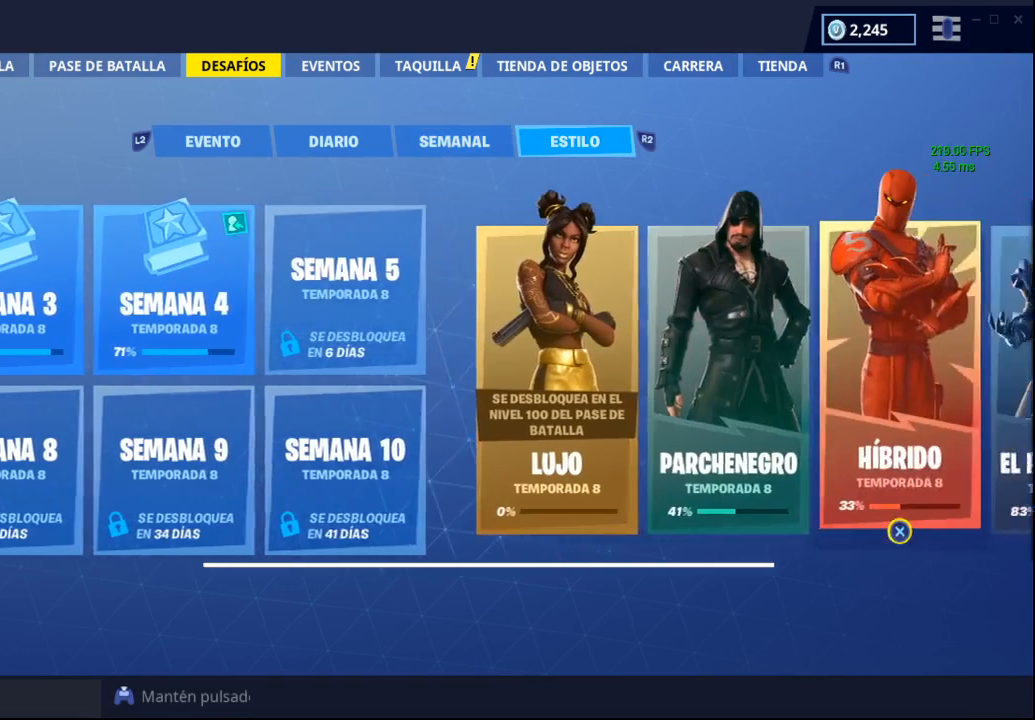
{"buttons": ["DPAD_LEFT"], "left_stick": "center", "right_stick": "center", "events": [[33, "DPAD_RIGHT", "up"], [217, "DPAD_RIGHT", "down"], [333, "DPAD_RIGHT", "up"], [483, "DPAD_LEFT", "down"]]}
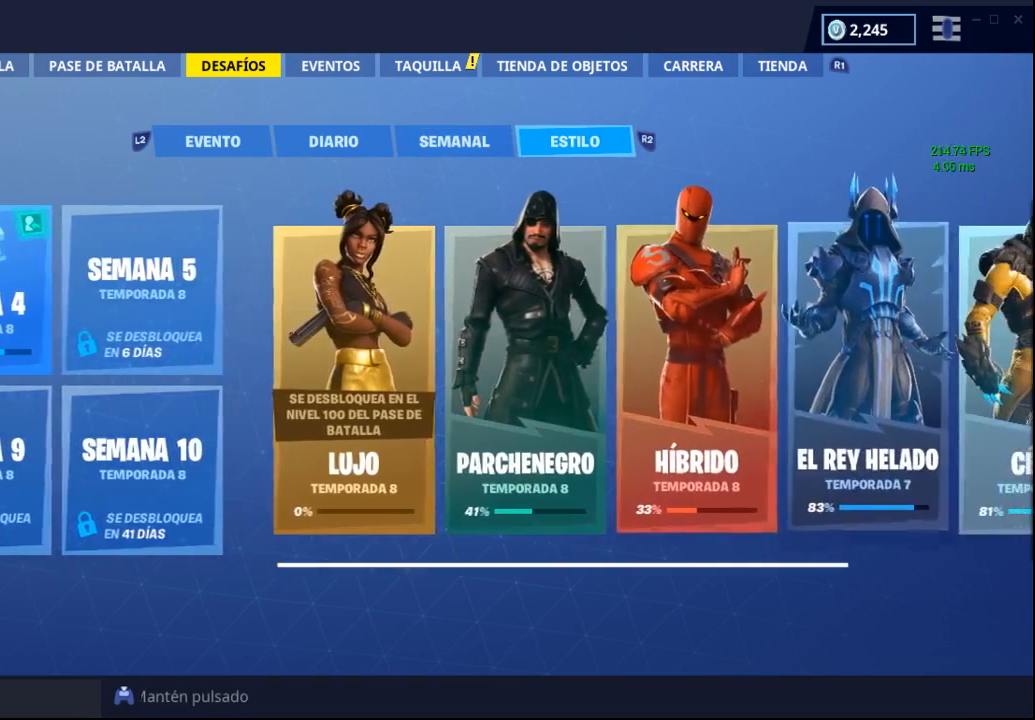
{"buttons": [], "left_stick": "center", "right_stick": "center", "events": [[117, "DPAD_LEFT", "up"], [183, "DPAD_LEFT", "down"], [283, "DPAD_LEFT", "up"], [350, "DPAD_LEFT", "down"], [467, "DPAD_LEFT", "up"]]}
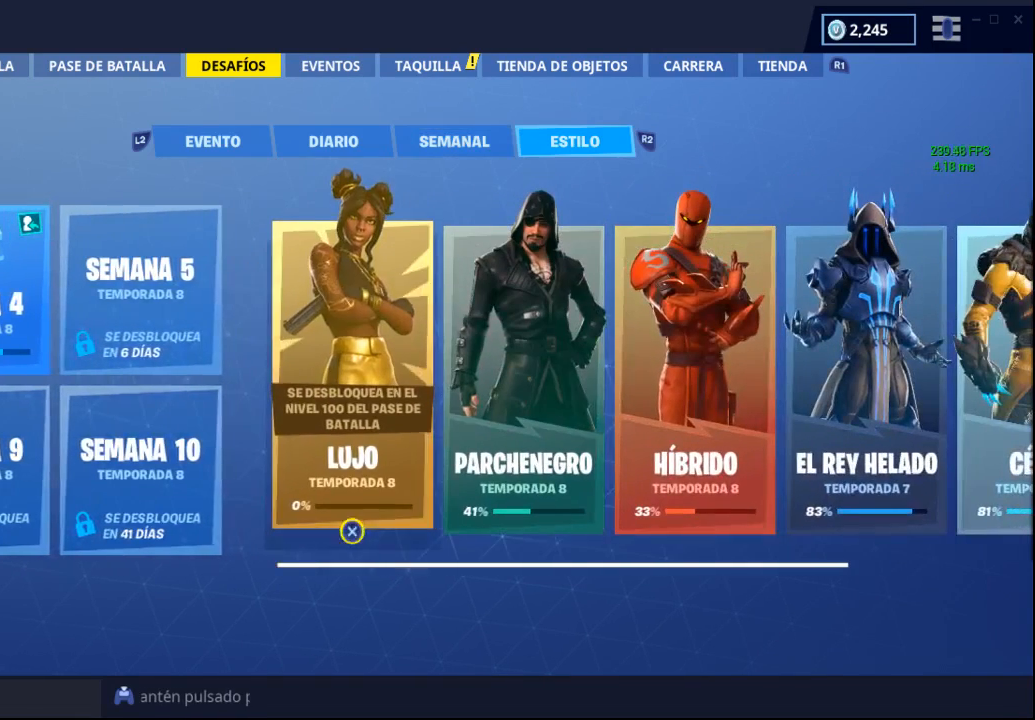
{"buttons": [], "left_stick": "center", "right_stick": "center", "events": [[33, "DPAD_LEFT", "down"], [150, "DPAD_LEFT", "up"], [283, "DPAD_LEFT", "down"], [400, "DPAD_LEFT", "up"]]}
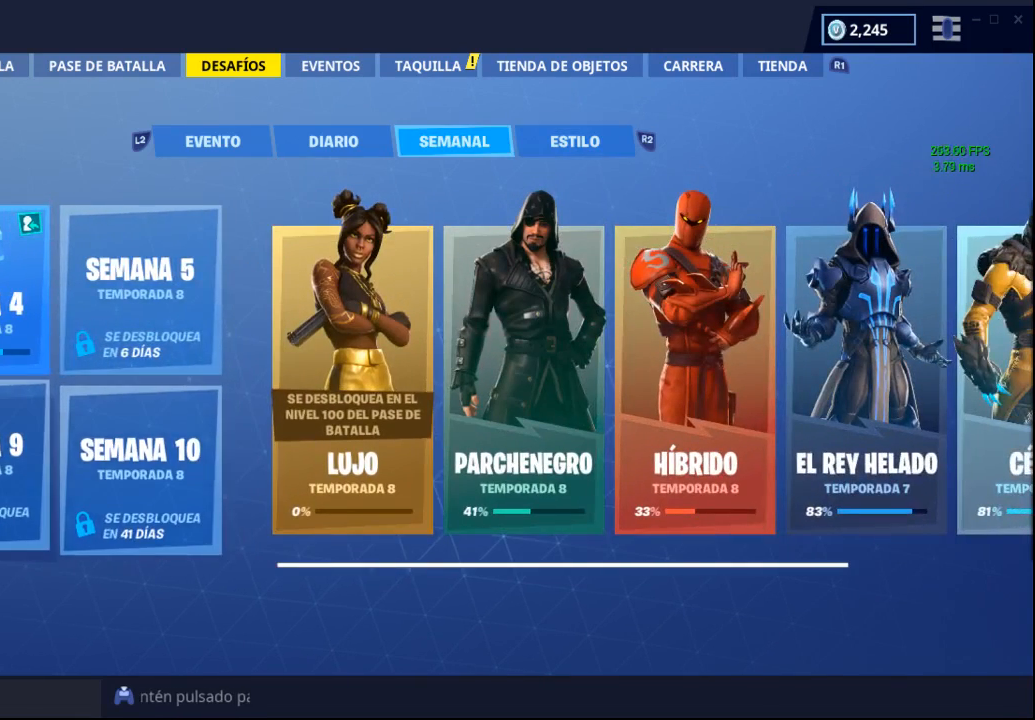
{"buttons": [], "left_stick": "center", "right_stick": "center", "events": [[50, "DPAD_LEFT", "down"], [167, "DPAD_LEFT", "up"]]}
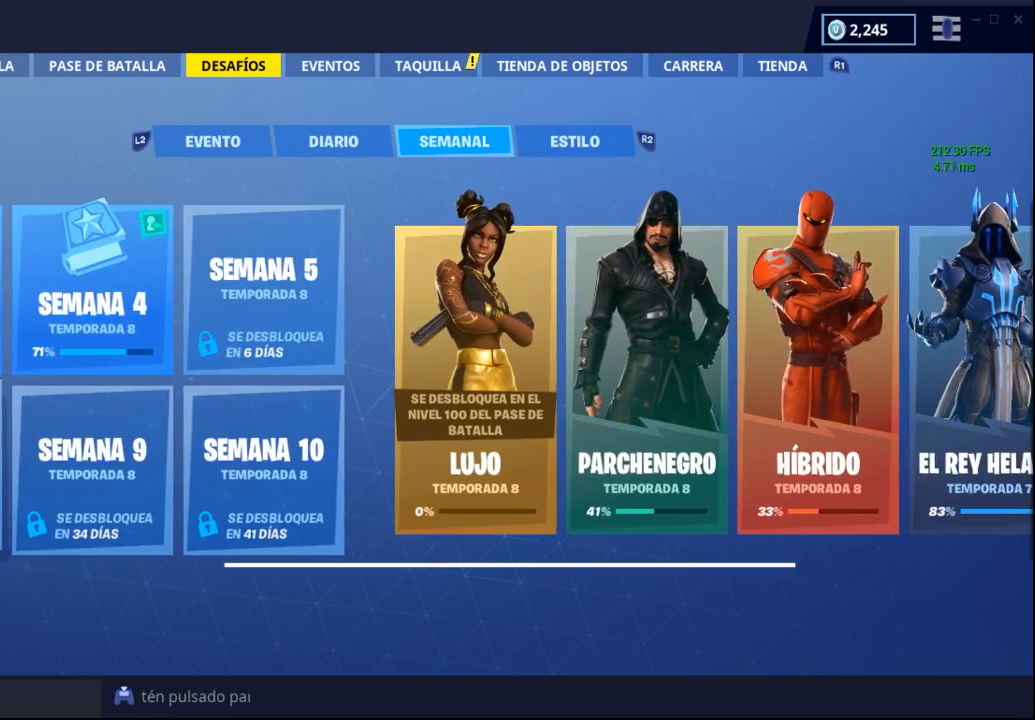
{"buttons": ["CROSS"], "left_stick": "center", "right_stick": "center", "events": [[67, "DPAD_UP", "down"], [167, "DPAD_UP", "up"], [283, "DPAD_RIGHT", "down"], [383, "DPAD_RIGHT", "up"], [483, "CROSS", "down"]]}
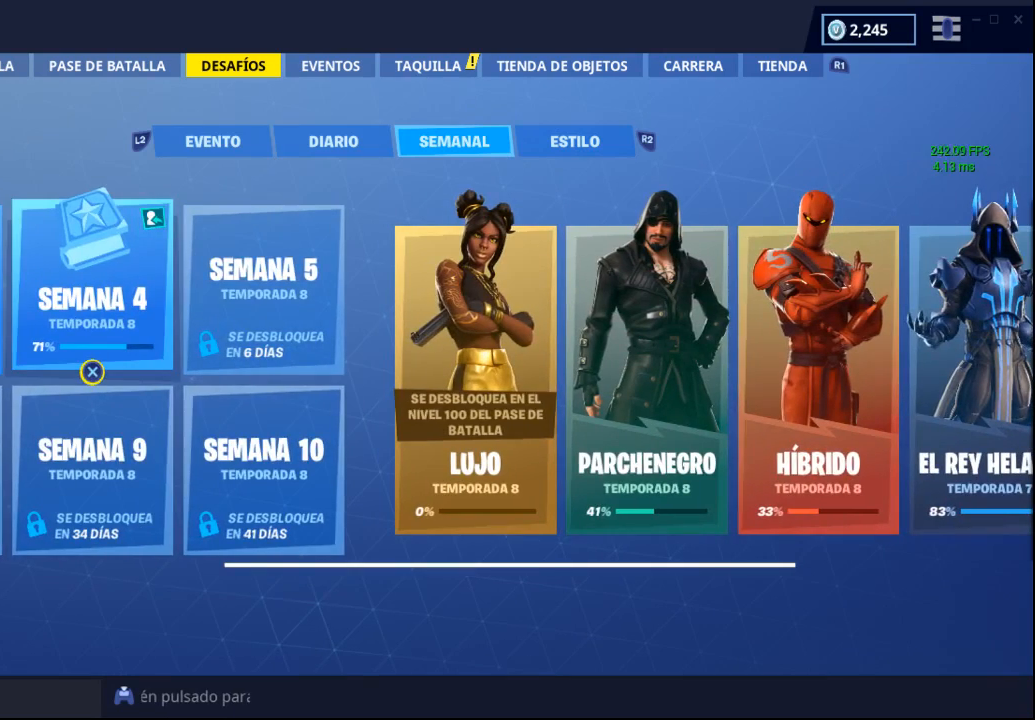
{"buttons": [], "left_stick": "center", "right_stick": "center", "events": [[83, "CROSS", "up"]]}